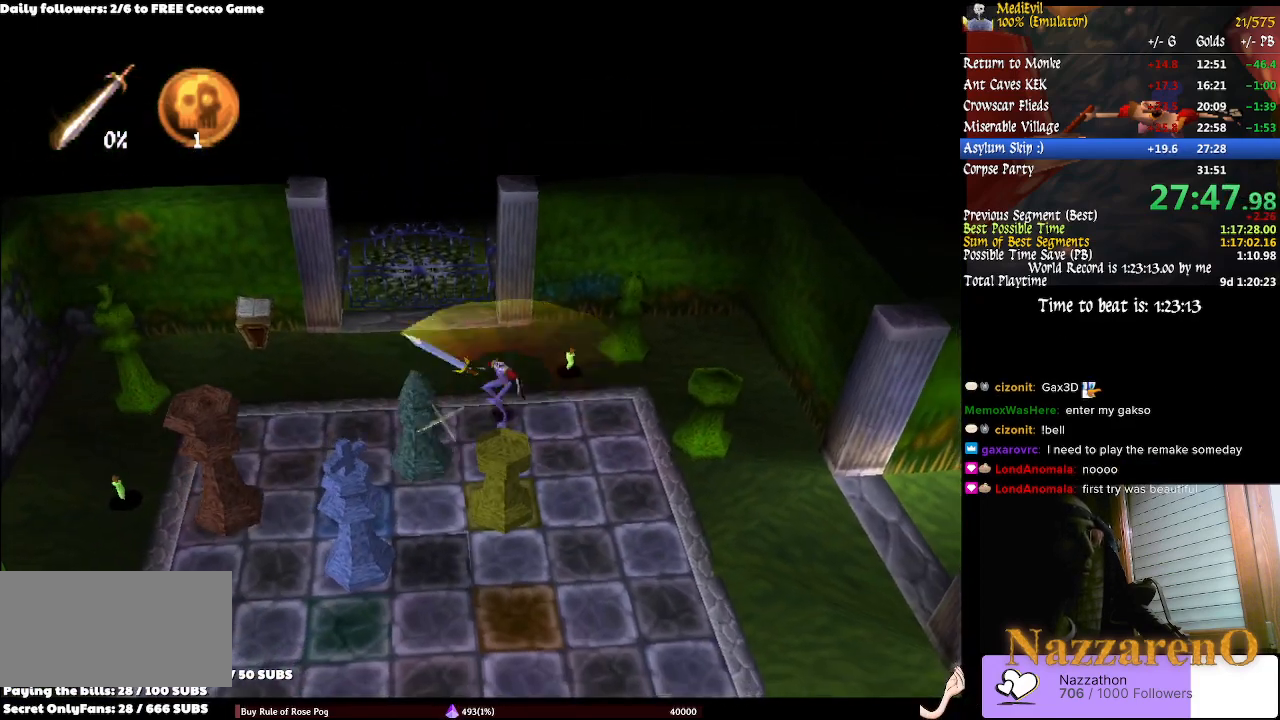
Gameplay with a controller (PlayStation layout); each line is a JSON object with the inputs held at the frame after it (dt_ms = milliseconds from this image to that frame). "events" lists button and stick changes between this image and that frame as [ms after this image, input, new state], when the widget could be followed in between. Not read: L2 L3 R2 R3.
{"dt_ms": 1000, "buttons": [], "left_stick": "center", "right_stick": "center"}
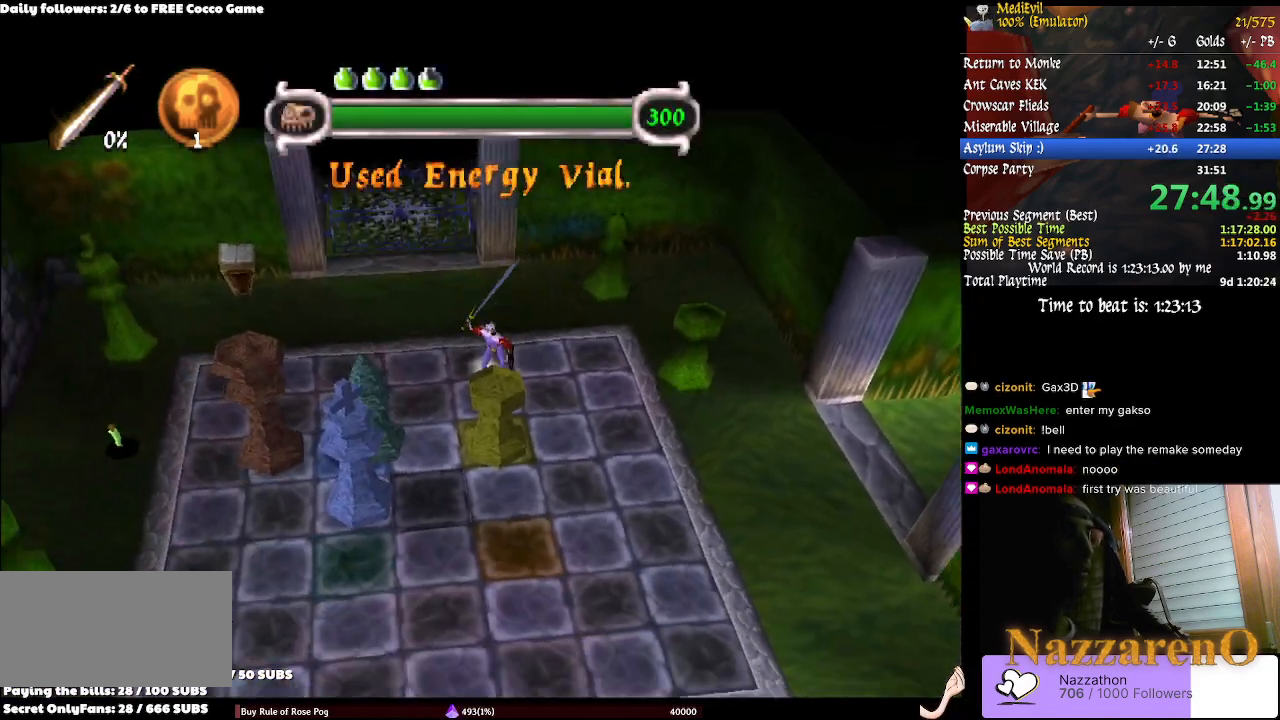
{"dt_ms": 500, "buttons": ["SQUARE"], "left_stick": "up-left", "right_stick": "center"}
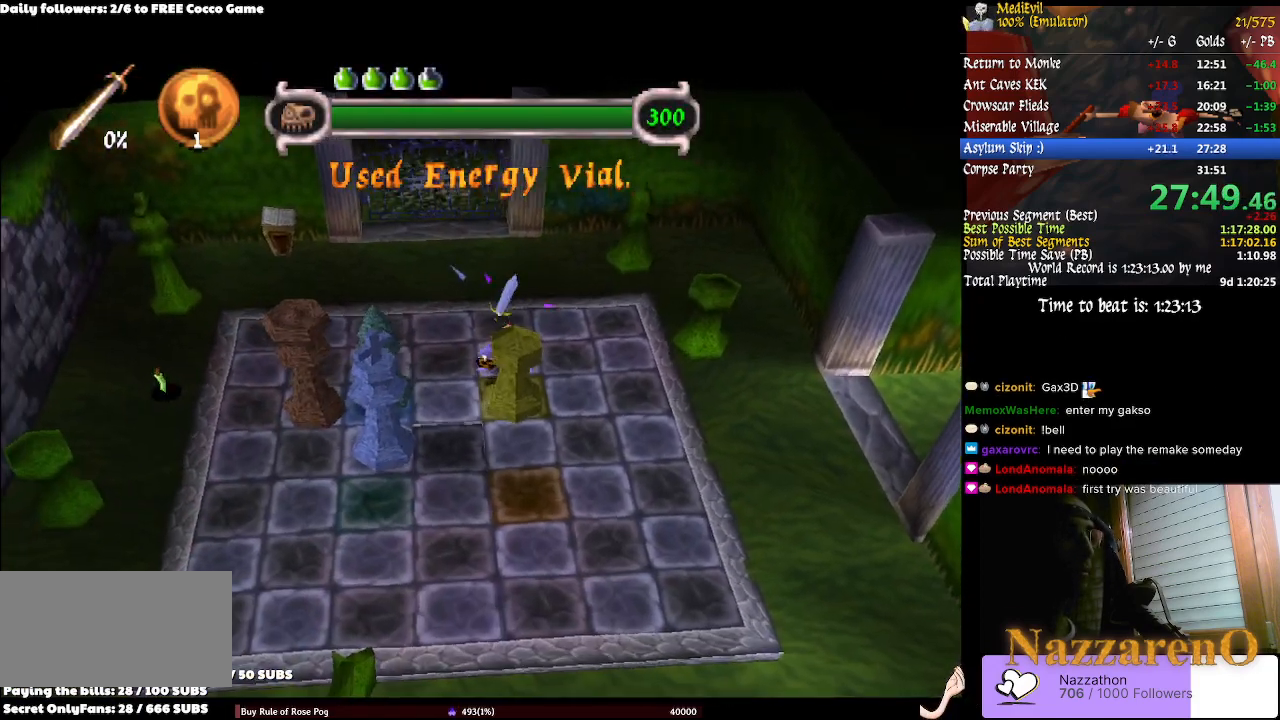
{"dt_ms": 500, "buttons": [], "left_stick": "center", "right_stick": "center", "events": [[67, "left_stick", "center"], [100, "SQUARE", "up"]]}
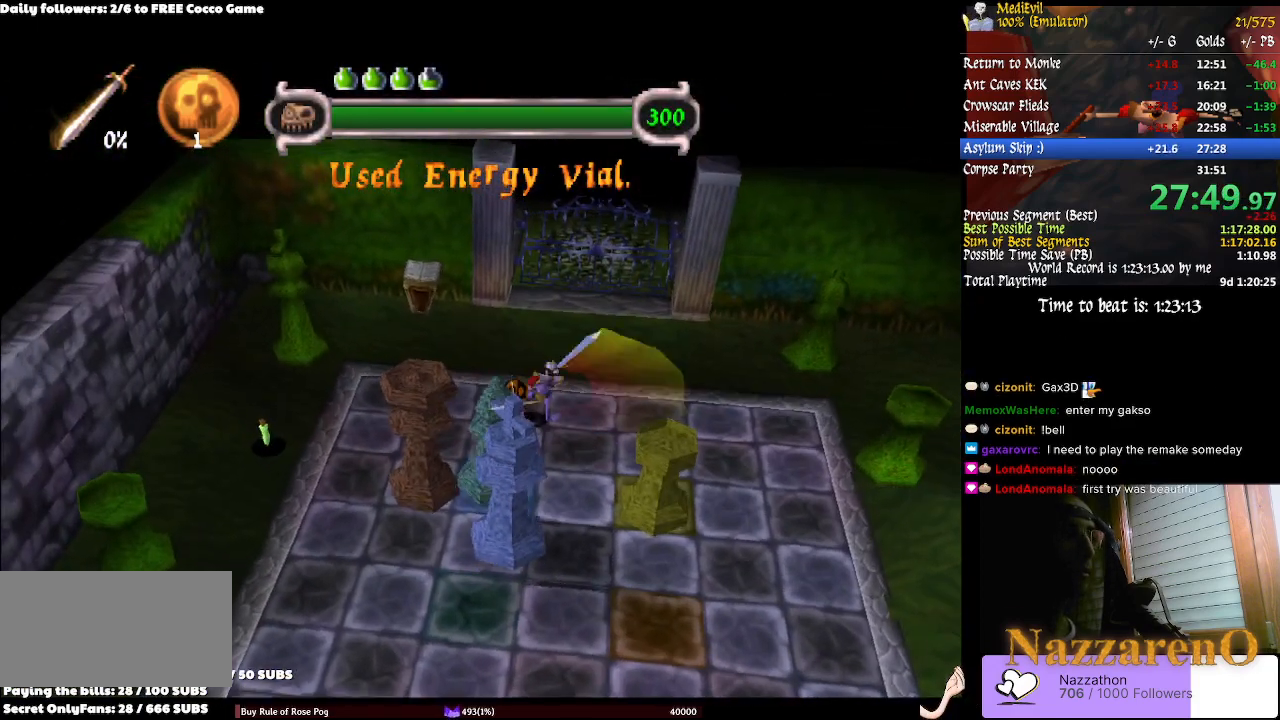
{"dt_ms": 500, "buttons": [], "left_stick": "left", "right_stick": "center", "events": [[267, "CIRCLE", "down"], [267, "left_stick", "left"], [467, "CIRCLE", "up"]]}
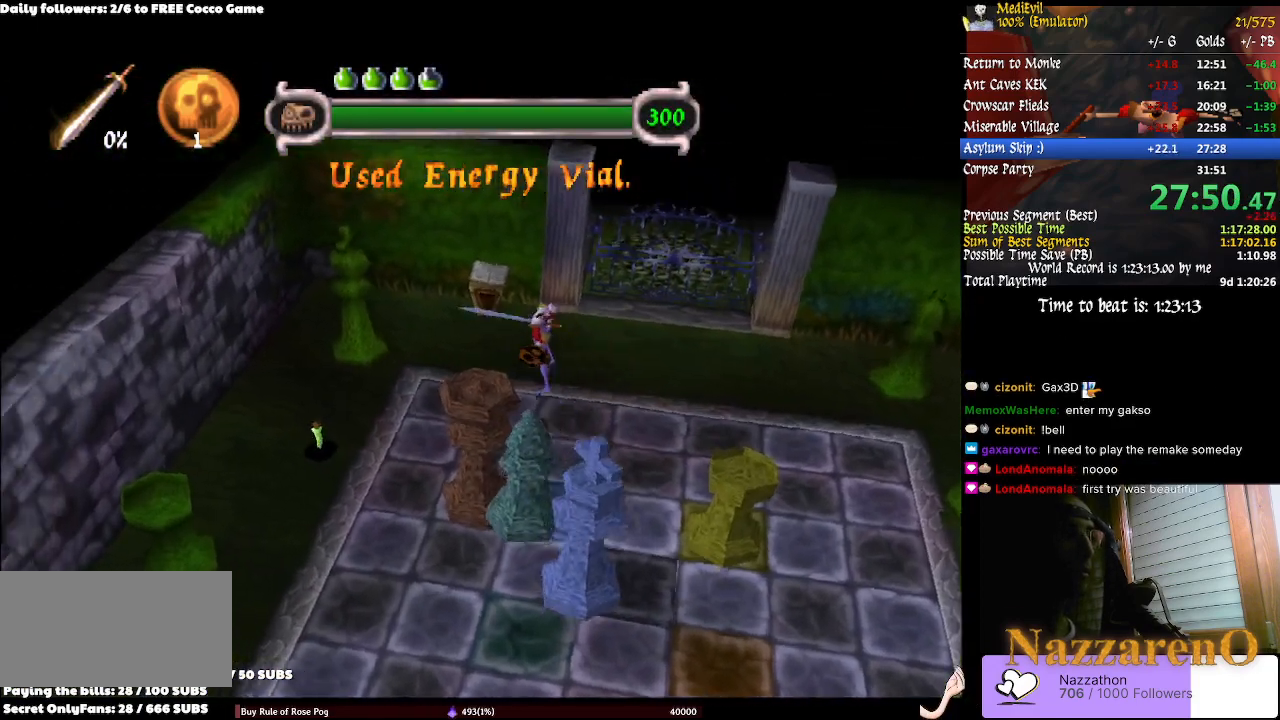
{"dt_ms": 500, "buttons": [], "left_stick": "center", "right_stick": "center"}